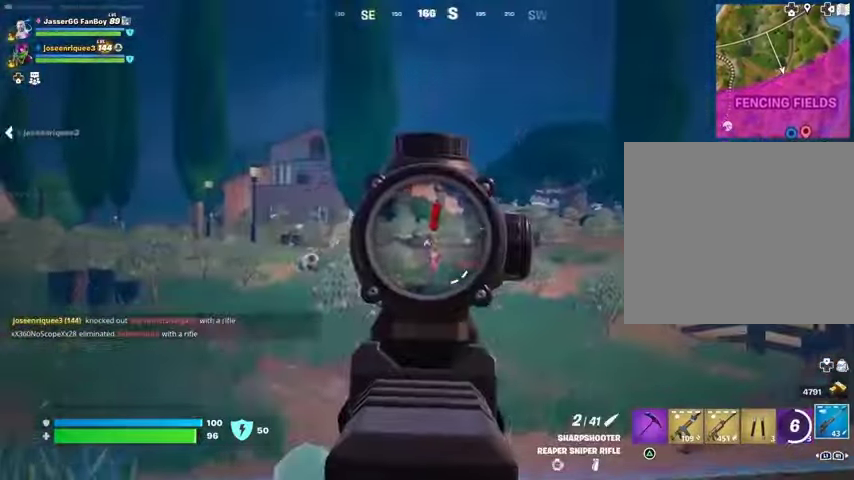
Gameplay with a controller (PlayStation layout); each line is a JSON object with the inputs held at the frame after it. "events" lists button and stick changes between this image and that frame as [ms after this image, input, new state], when the widget could be followed in between.
{"buttons": ["L2"], "left_stick": "up-left", "right_stick": "down-left", "events": [[33, "left_stick", "up-left"], [400, "right_stick", "down-left"]]}
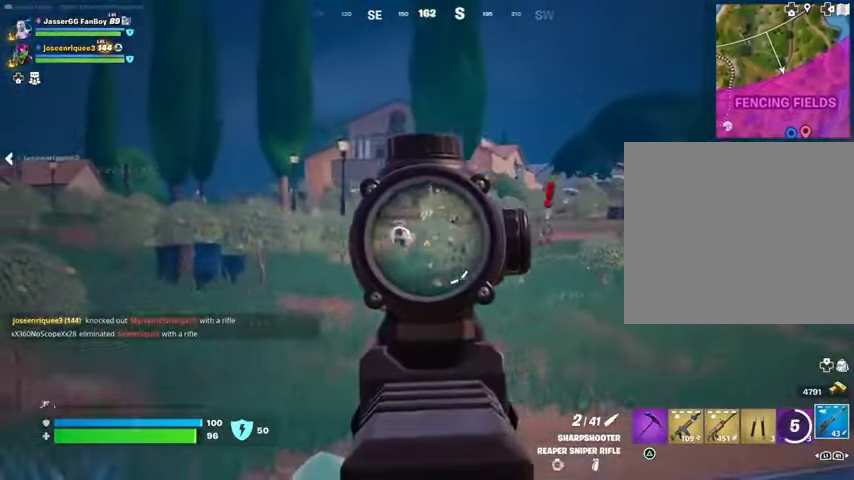
{"buttons": ["L2"], "left_stick": "up", "right_stick": "center", "events": [[33, "right_stick", "left"], [167, "right_stick", "center"], [233, "left_stick", "up"]]}
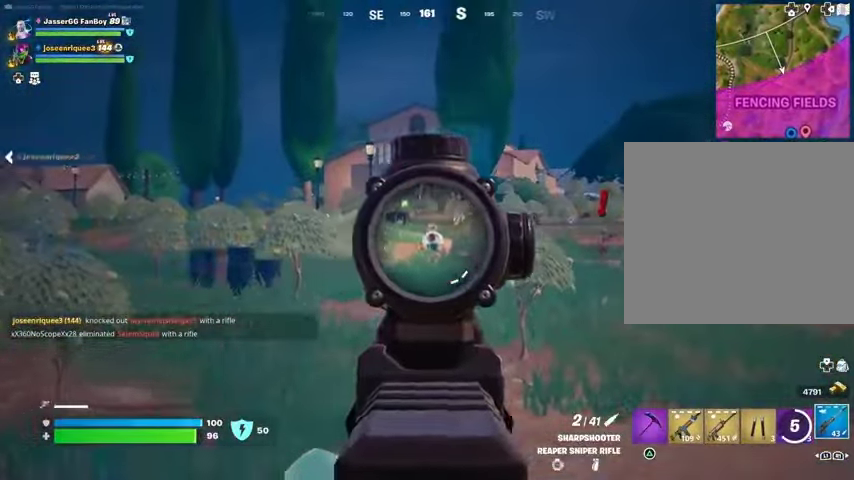
{"buttons": ["SQUARE"], "left_stick": "down-left", "right_stick": "center", "events": [[233, "L2", "up"], [333, "left_stick", "left"], [433, "SQUARE", "down"], [433, "left_stick", "down-left"]]}
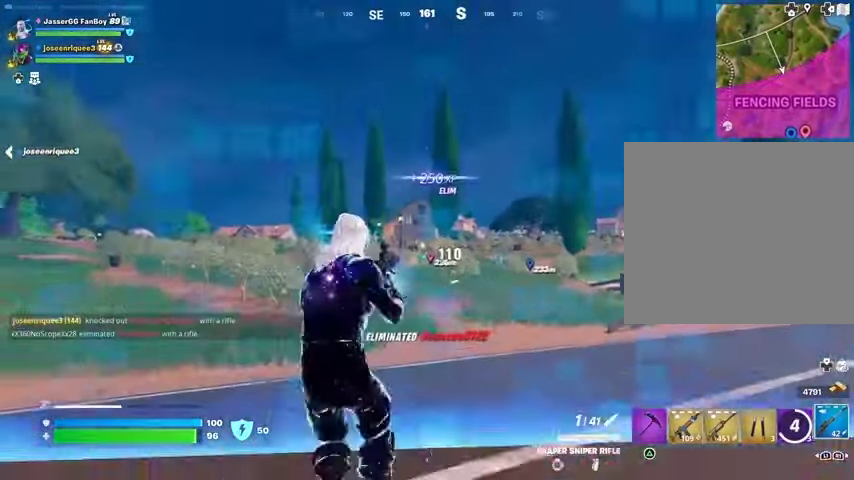
{"buttons": [], "left_stick": "down-left", "right_stick": "center", "events": [[33, "SQUARE", "up"]]}
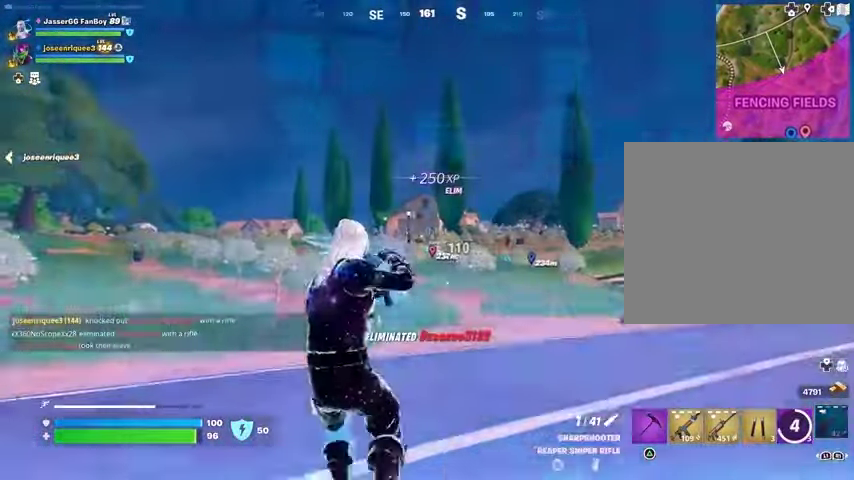
{"buttons": [], "left_stick": "up", "right_stick": "up-left", "events": [[100, "L1", "down"], [100, "left_stick", "left"], [100, "right_stick", "left"], [167, "L1", "up"], [233, "left_stick", "up-left"], [267, "L3", "down"], [367, "L3", "up"], [367, "left_stick", "up"], [433, "right_stick", "up-left"]]}
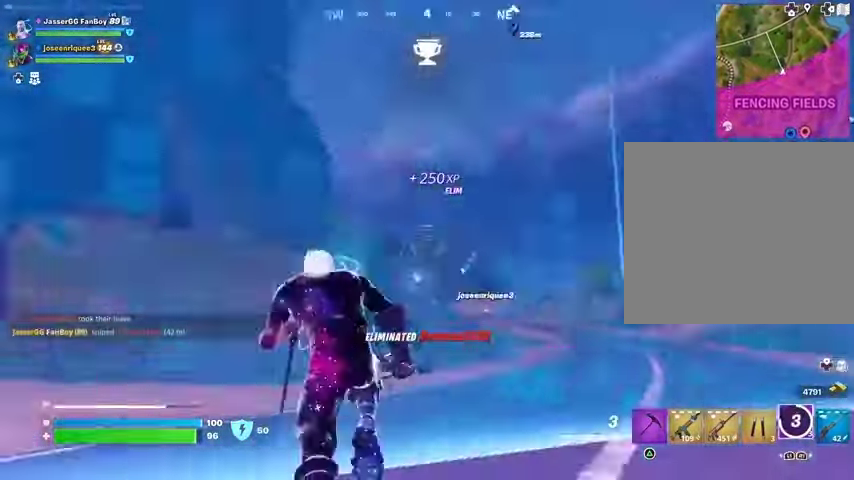
{"buttons": [], "left_stick": "up", "right_stick": "down", "events": [[33, "L2", "down"], [100, "right_stick", "center"], [133, "L2", "up"], [400, "right_stick", "down"]]}
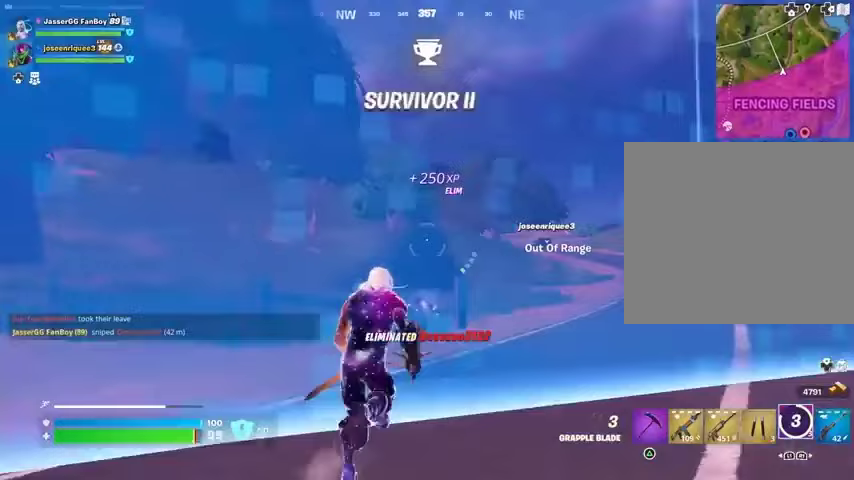
{"buttons": [], "left_stick": "up", "right_stick": "center", "events": [[33, "L3", "down"], [33, "right_stick", "center"], [167, "L3", "up"], [300, "L1", "down"], [333, "L1", "up"], [400, "CROSS", "down"], [467, "CROSS", "up"]]}
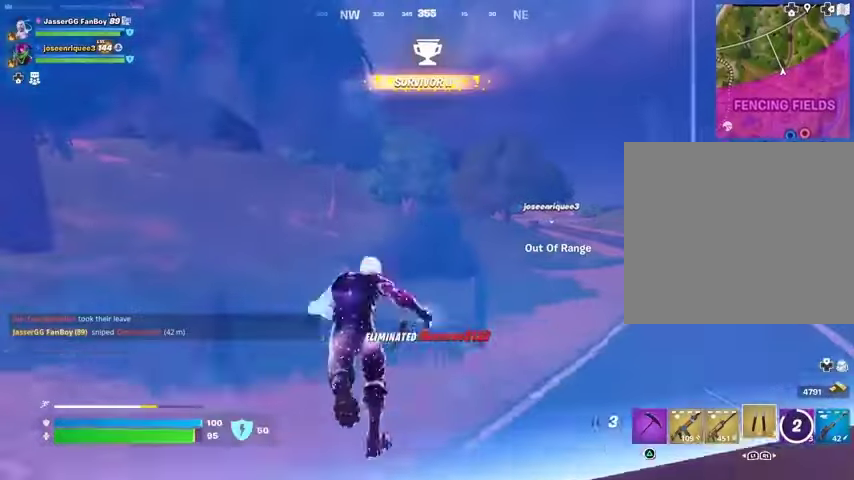
{"buttons": [], "left_stick": "up", "right_stick": "center", "events": [[300, "L2", "down"], [433, "L2", "up"]]}
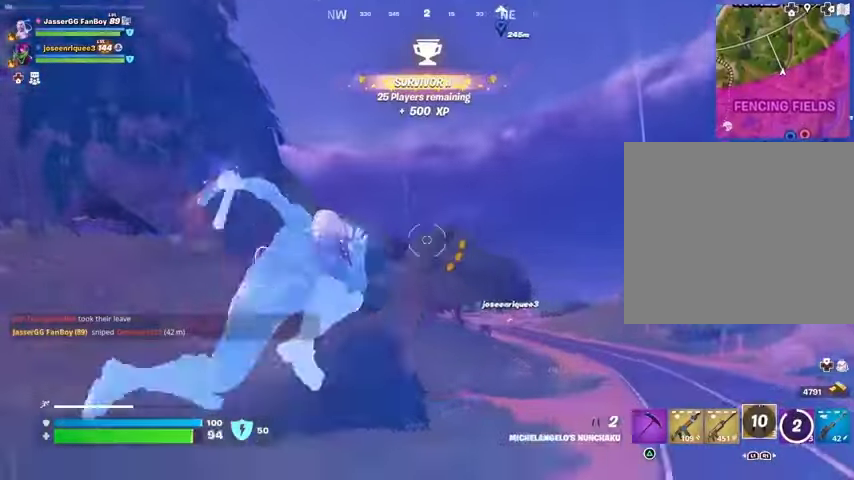
{"buttons": [], "left_stick": "up-right", "right_stick": "down-right", "events": [[267, "left_stick", "up-right"], [467, "right_stick", "down-right"]]}
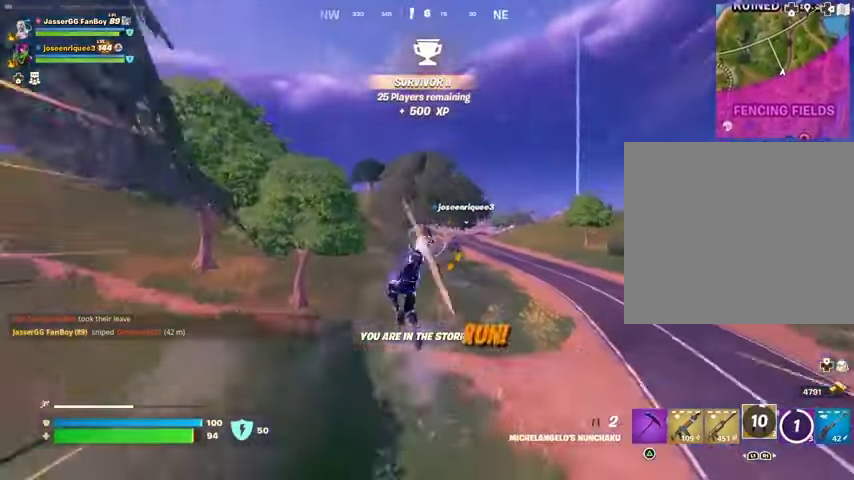
{"buttons": ["L1"], "left_stick": "up-right", "right_stick": "up-right", "events": [[33, "right_stick", "center"], [500, "L1", "down"], [500, "right_stick", "up-right"]]}
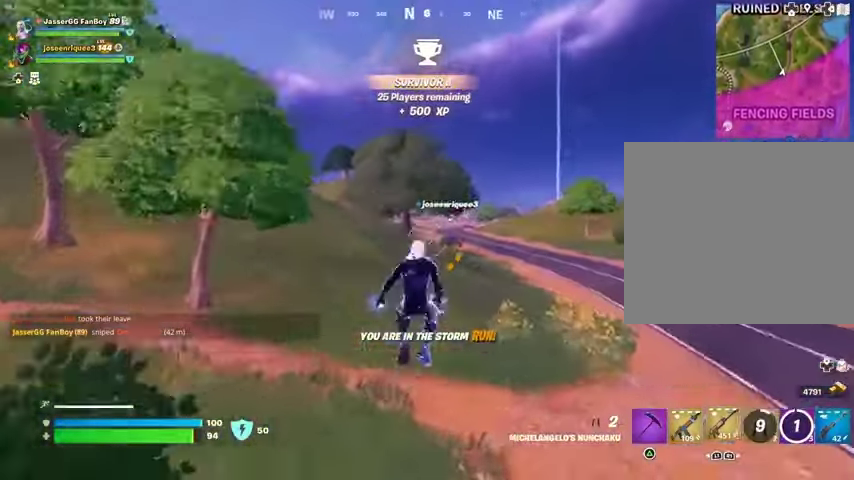
{"buttons": ["L3"], "left_stick": "up-right", "right_stick": "center", "events": [[67, "L1", "up"], [67, "right_stick", "center"], [500, "L3", "down"]]}
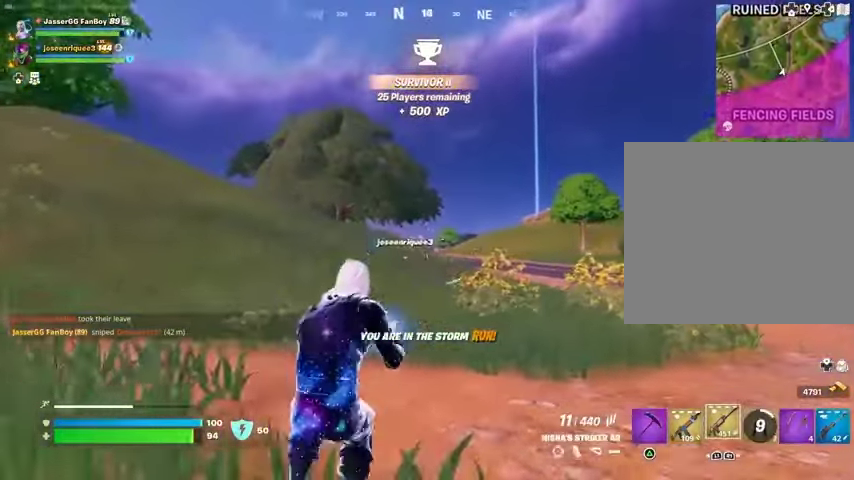
{"buttons": ["L2"], "left_stick": "up-right", "right_stick": "down-right", "events": [[133, "L3", "up"], [267, "L2", "down"], [500, "right_stick", "down-right"]]}
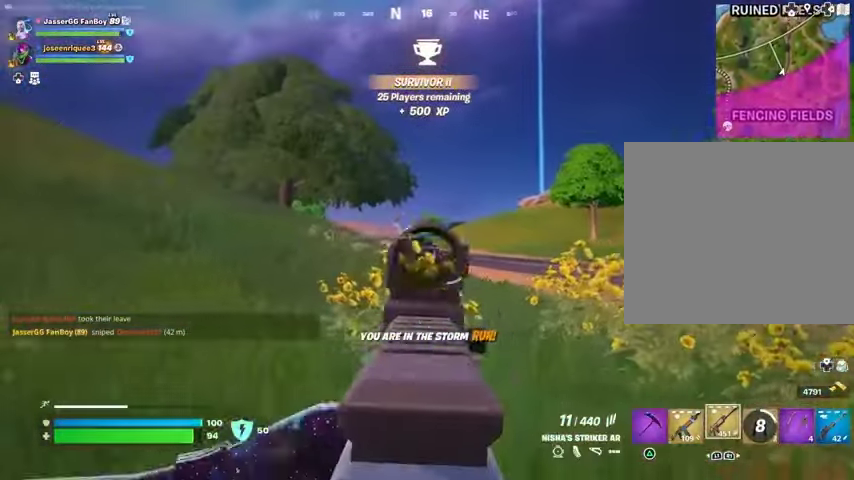
{"buttons": ["L2", "R2"], "left_stick": "up-right", "right_stick": "down-right", "events": [[167, "R2", "down"]]}
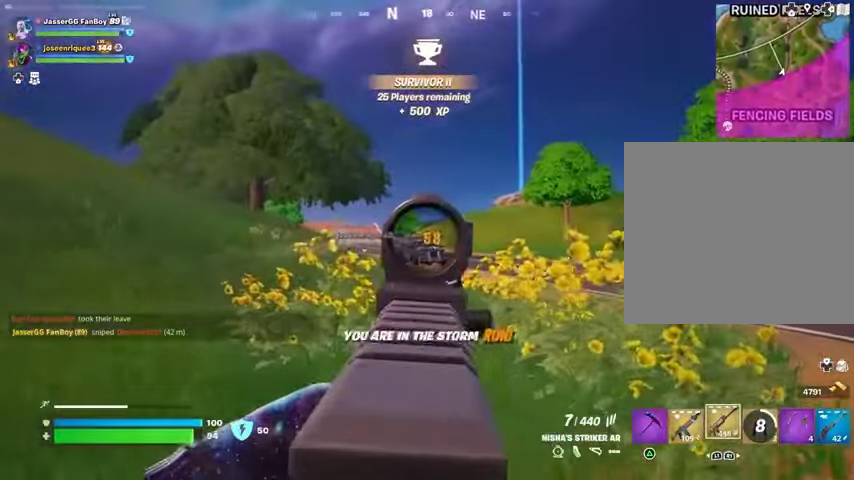
{"buttons": ["L2", "R2"], "left_stick": "up-right", "right_stick": "down-right", "events": []}
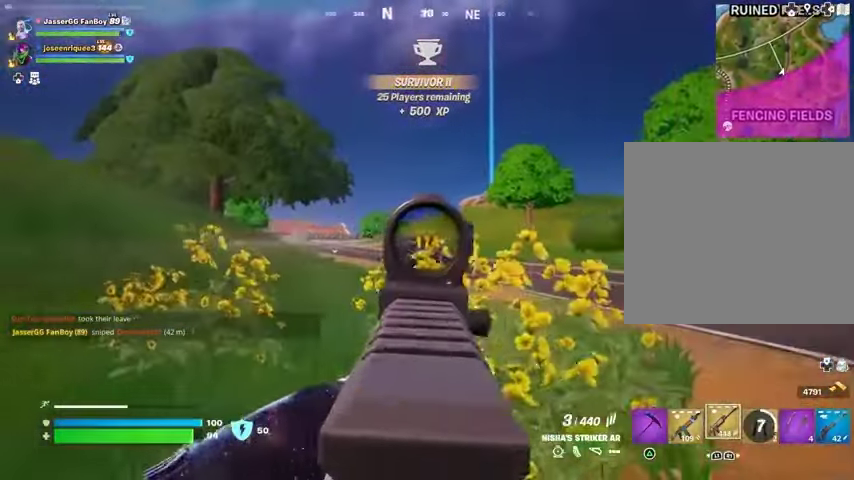
{"buttons": ["L1"], "left_stick": "up-right", "right_stick": "center", "events": [[433, "L2", "up"], [467, "R2", "up"], [500, "L1", "down"], [500, "right_stick", "center"]]}
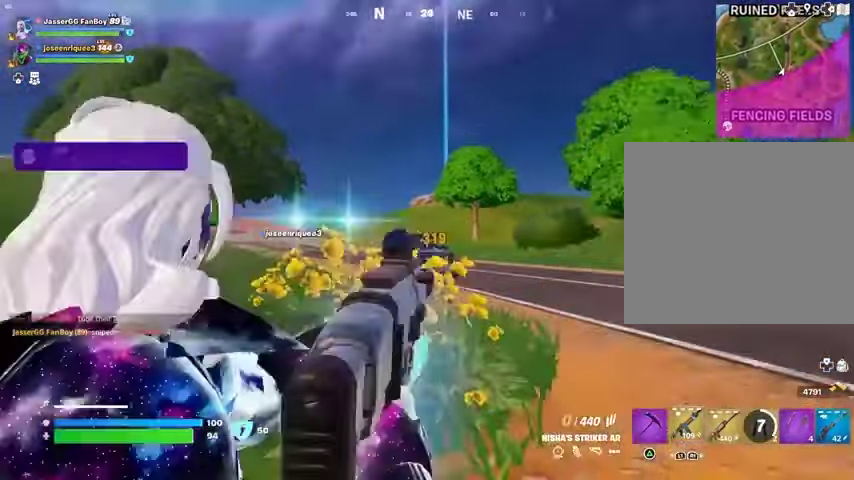
{"buttons": ["L2", "R2"], "left_stick": "up-right", "right_stick": "center", "events": [[133, "L1", "up"], [400, "L2", "down"], [433, "R2", "down"]]}
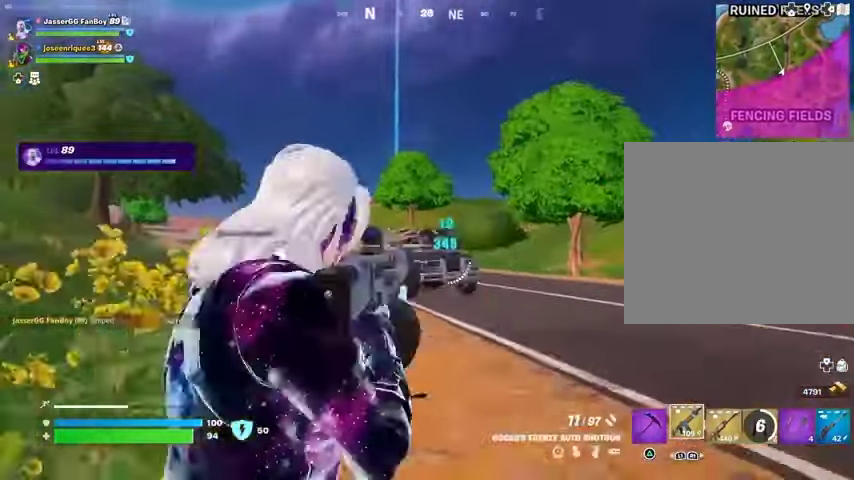
{"buttons": [], "left_stick": "up-right", "right_stick": "right", "events": [[33, "R2", "up"], [167, "right_stick", "right"], [333, "L2", "up"], [367, "R2", "down"], [467, "R2", "up"]]}
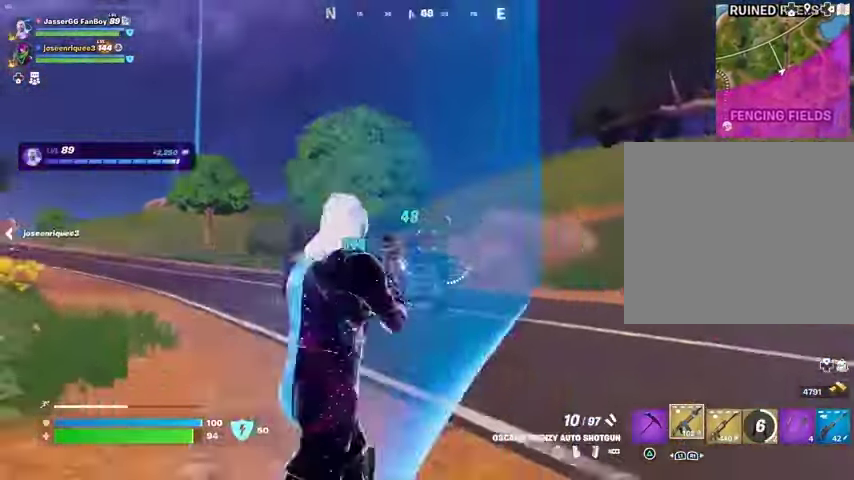
{"buttons": [], "left_stick": "up-right", "right_stick": "right", "events": [[67, "right_stick", "center"], [167, "right_stick", "right"], [300, "R2", "down"], [367, "R2", "up"]]}
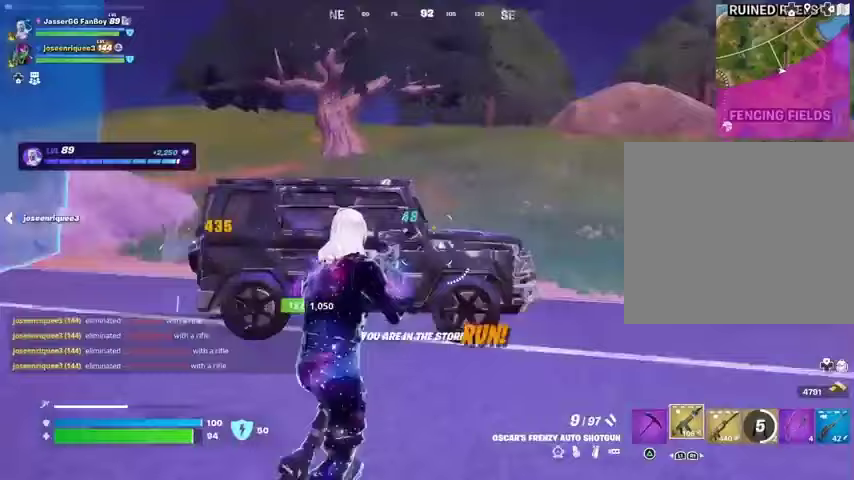
{"buttons": [], "left_stick": "up-right", "right_stick": "up-right", "events": [[133, "right_stick", "up-right"], [167, "R2", "down"], [233, "right_stick", "down-right"], [267, "R2", "up"], [500, "right_stick", "up-right"]]}
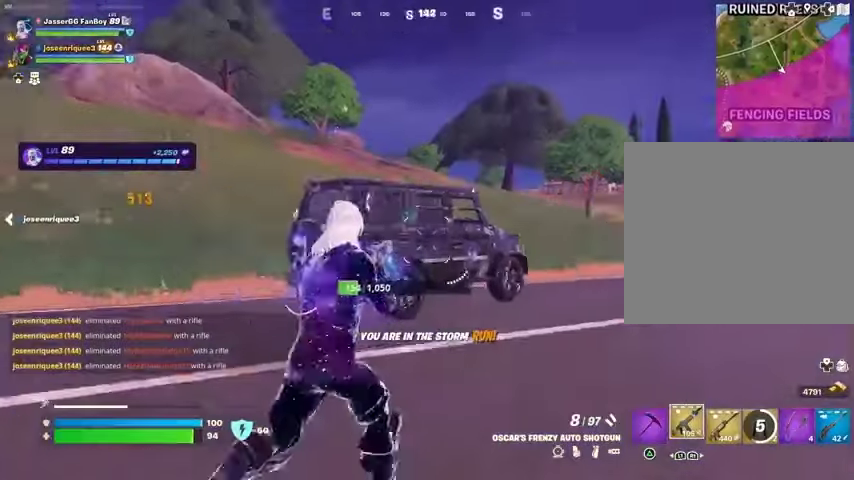
{"buttons": ["L3"], "left_stick": "up-right", "right_stick": "center", "events": [[33, "R2", "down"], [67, "right_stick", "center"], [133, "R2", "up"], [333, "right_stick", "right"], [400, "R2", "down"], [433, "L3", "down"], [433, "right_stick", "center"], [467, "R2", "up"]]}
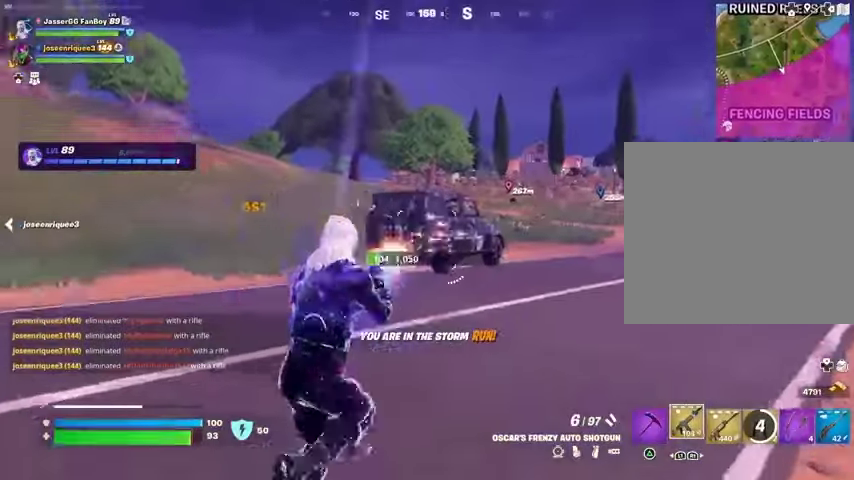
{"buttons": [], "left_stick": "up-right", "right_stick": "up-right", "events": [[33, "L3", "up"], [33, "left_stick", "up"], [267, "left_stick", "up-right"], [500, "right_stick", "up-right"]]}
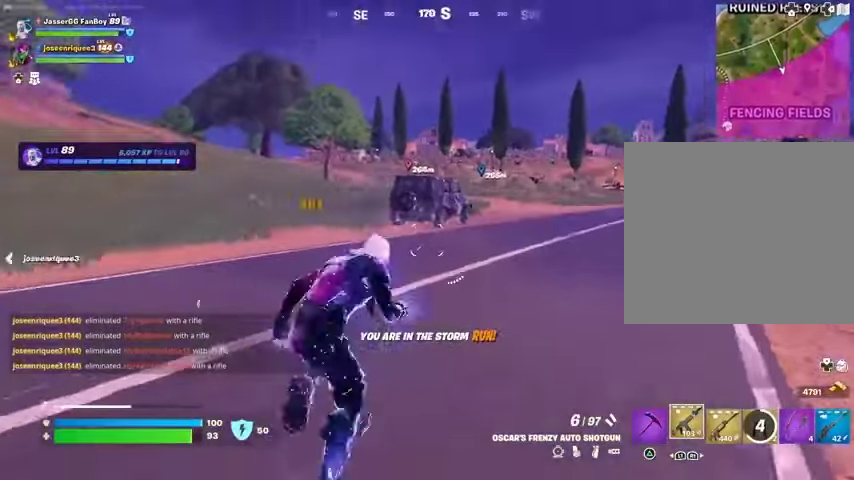
{"buttons": ["L2"], "left_stick": "center", "right_stick": "center", "events": [[100, "R3", "down"], [100, "right_stick", "center"], [167, "R3", "up"], [233, "left_stick", "center"], [367, "L2", "down"], [433, "R2", "down"], [500, "R2", "up"]]}
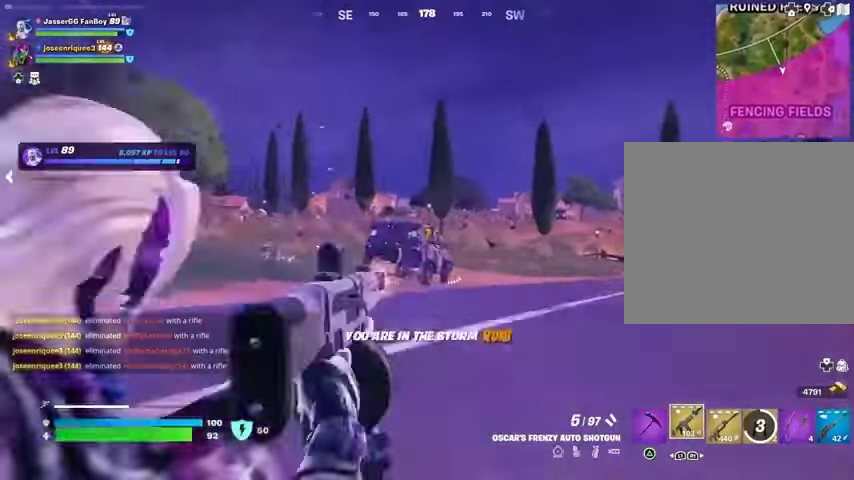
{"buttons": [], "left_stick": "center", "right_stick": "center", "events": [[233, "L2", "up"], [300, "R2", "down"], [400, "R2", "up"]]}
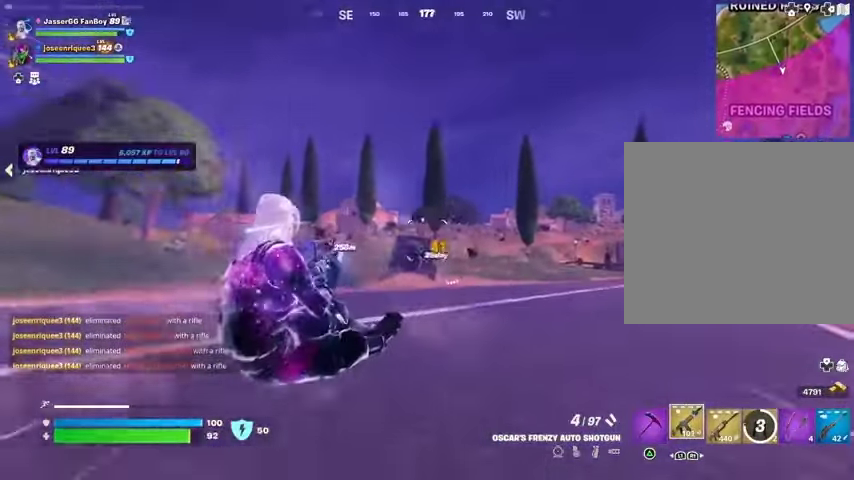
{"buttons": [], "left_stick": "up", "right_stick": "center", "events": [[267, "left_stick", "up"], [300, "L3", "down"], [433, "L3", "up"]]}
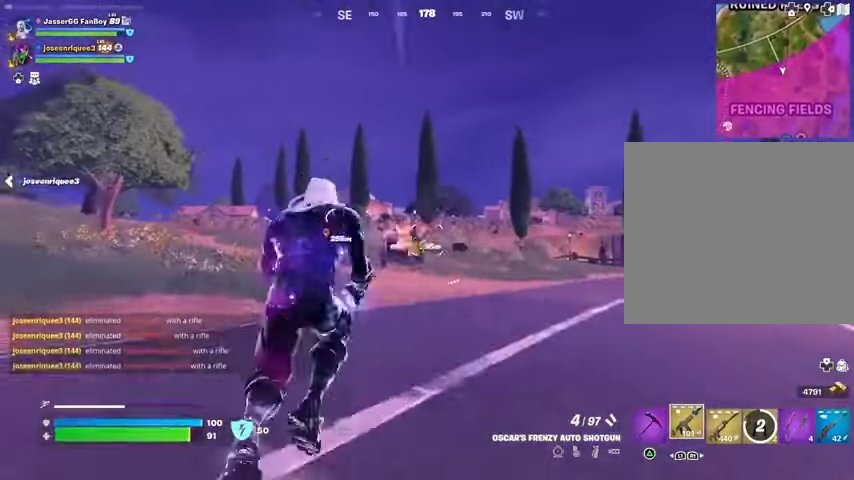
{"buttons": [], "left_stick": "up-left", "right_stick": "center", "events": [[133, "left_stick", "up-left"], [233, "L1", "down"], [300, "L1", "up"]]}
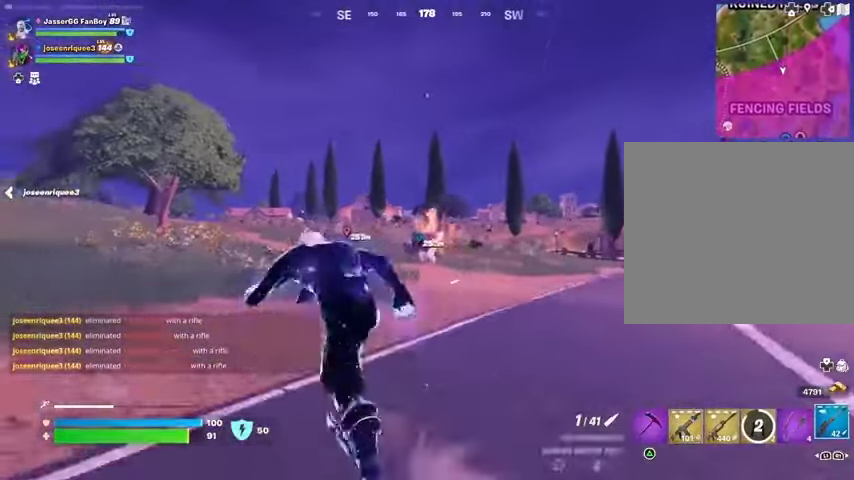
{"buttons": [], "left_stick": "up-left", "right_stick": "center", "events": []}
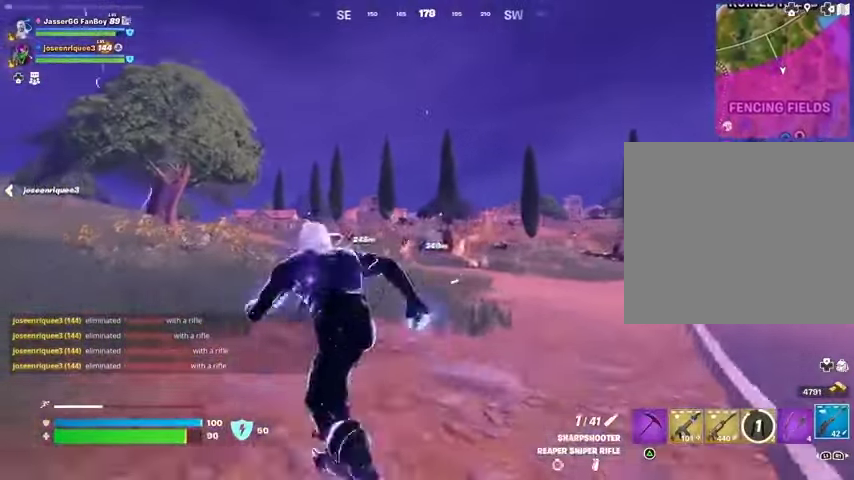
{"buttons": ["L2"], "left_stick": "up-left", "right_stick": "left", "events": [[100, "L2", "down"], [467, "right_stick", "left"]]}
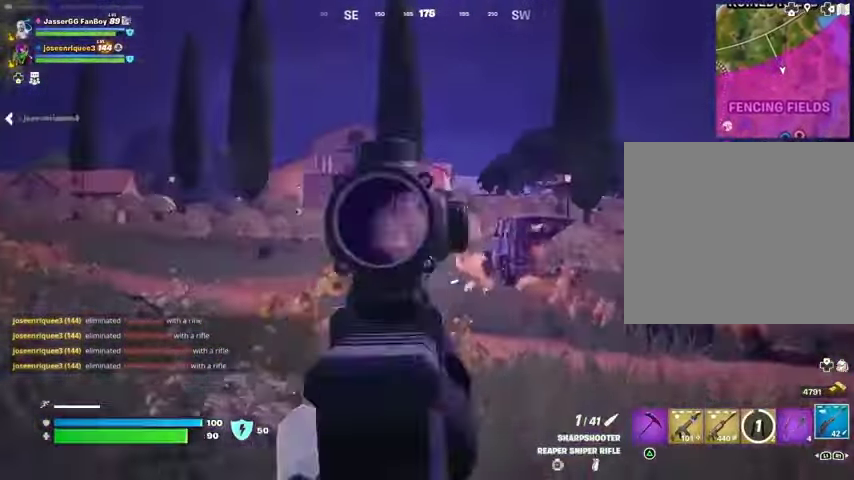
{"buttons": ["L2"], "left_stick": "up-left", "right_stick": "up-left", "events": [[333, "right_stick", "up-left"]]}
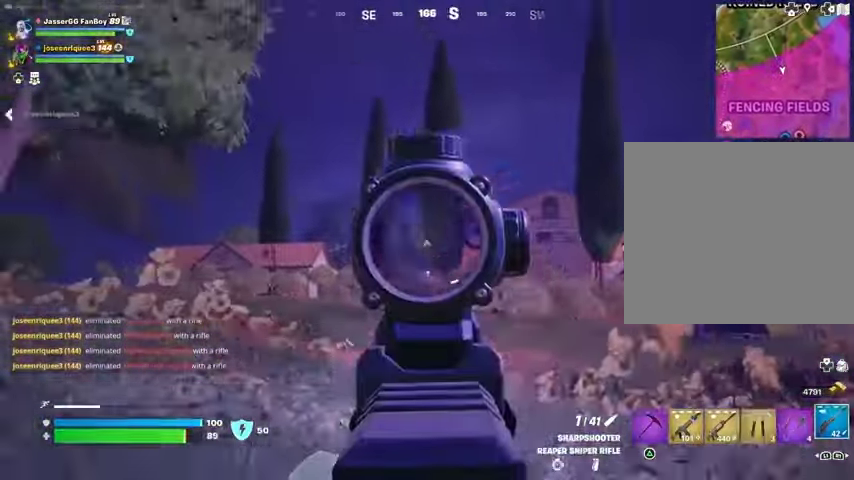
{"buttons": [], "left_stick": "up-left", "right_stick": "center", "events": [[100, "right_stick", "up-right"], [133, "L2", "up"], [133, "R2", "down"], [167, "L3", "down"], [167, "right_stick", "down-right"], [200, "R2", "up"], [267, "L3", "up"], [267, "right_stick", "down-left"], [400, "right_stick", "center"]]}